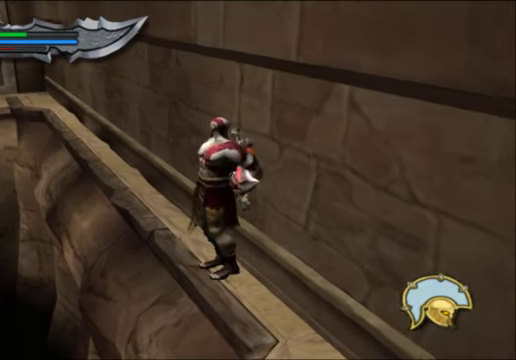
Gameplay with a controller (Xbox layout); each line is a JSON object with the inputs held at the frame after it. "events" lists button and stick changes between this image and that frame as [ms after this image, input, new state], when the widget could be followed in between.
{"buttons": [], "left_stick": "up", "right_stick": "center", "events": []}
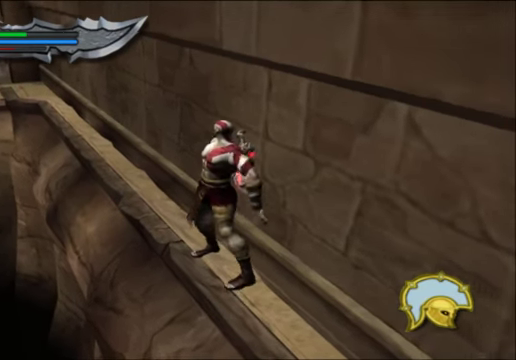
{"buttons": [], "left_stick": "up", "right_stick": "center", "events": []}
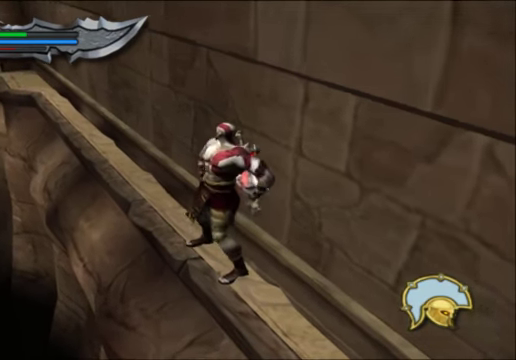
{"buttons": [], "left_stick": "up", "right_stick": "center", "events": []}
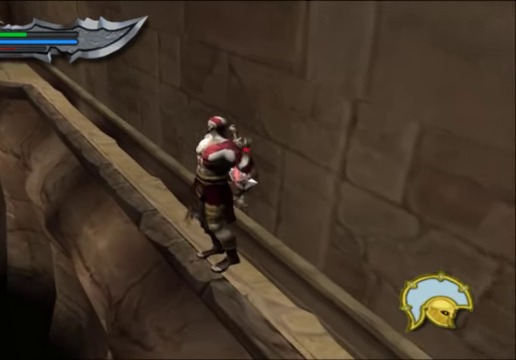
{"buttons": [], "left_stick": "up", "right_stick": "center", "events": []}
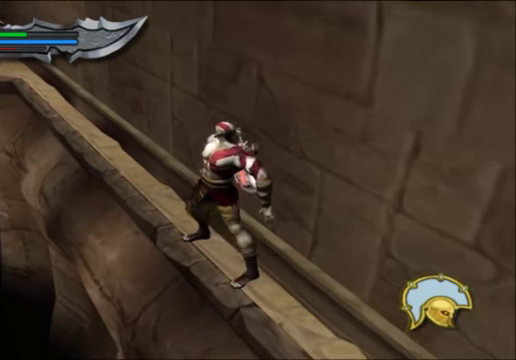
{"buttons": [], "left_stick": "up", "right_stick": "center", "events": []}
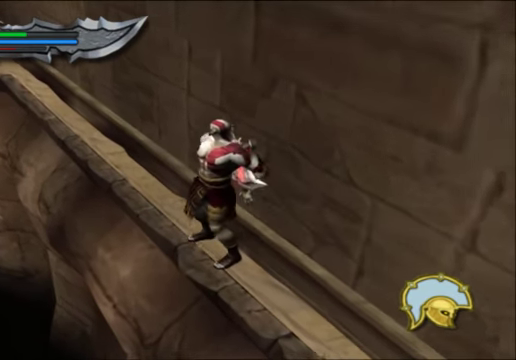
{"buttons": [], "left_stick": "up", "right_stick": "center", "events": []}
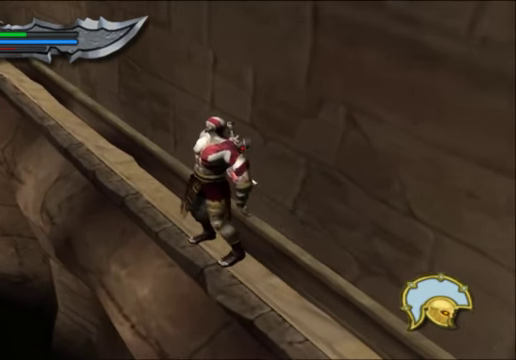
{"buttons": [], "left_stick": "up", "right_stick": "center", "events": []}
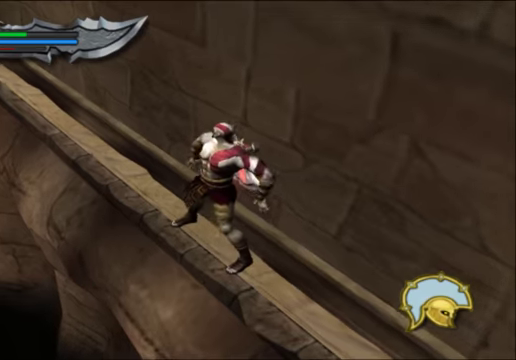
{"buttons": [], "left_stick": "up", "right_stick": "center", "events": []}
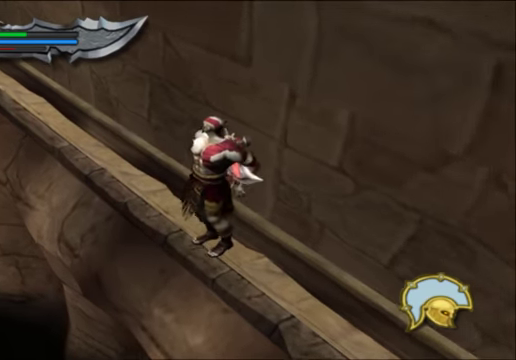
{"buttons": [], "left_stick": "up", "right_stick": "center", "events": []}
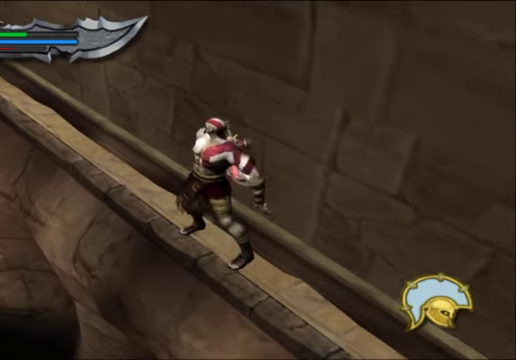
{"buttons": [], "left_stick": "up", "right_stick": "center", "events": []}
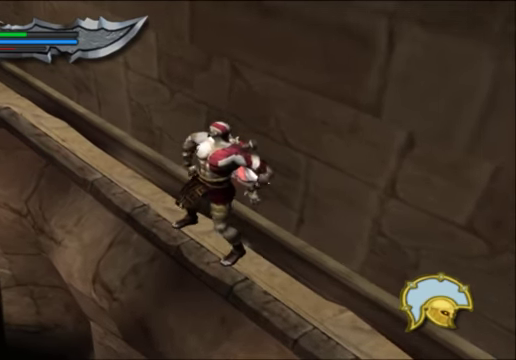
{"buttons": [], "left_stick": "up", "right_stick": "center", "events": []}
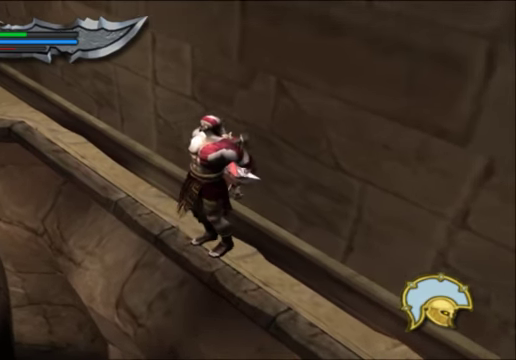
{"buttons": [], "left_stick": "up", "right_stick": "center", "events": []}
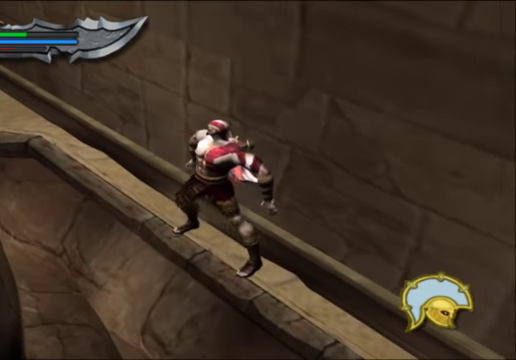
{"buttons": [], "left_stick": "up", "right_stick": "center", "events": []}
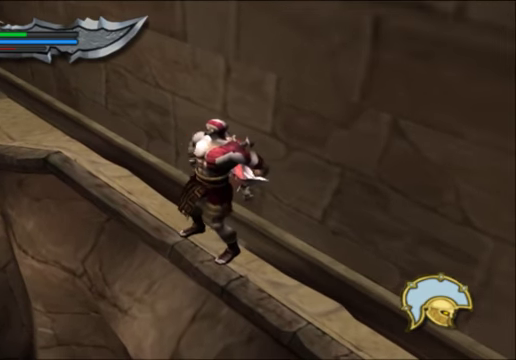
{"buttons": [], "left_stick": "up", "right_stick": "center", "events": []}
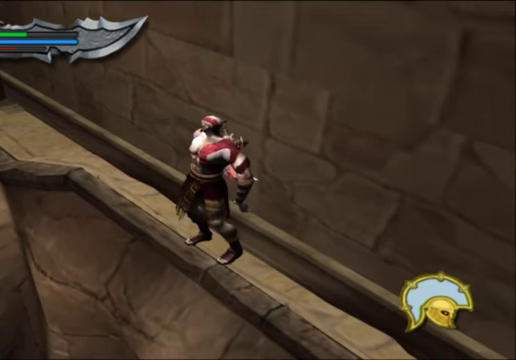
{"buttons": [], "left_stick": "up", "right_stick": "center", "events": []}
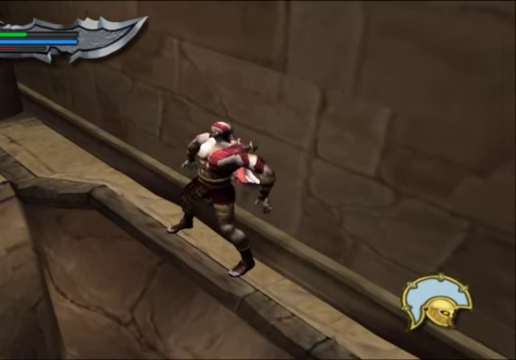
{"buttons": [], "left_stick": "up", "right_stick": "center", "events": []}
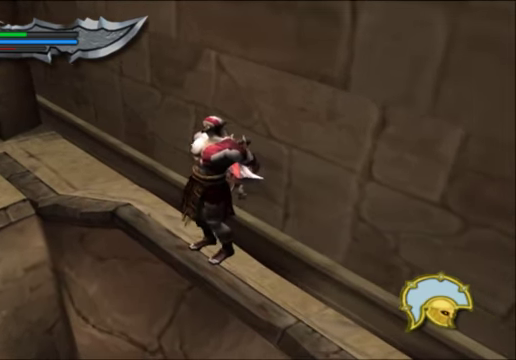
{"buttons": [], "left_stick": "up", "right_stick": "center", "events": []}
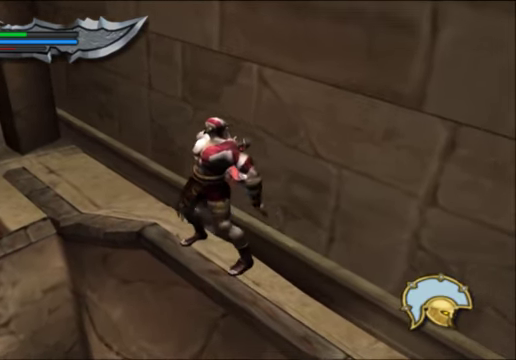
{"buttons": [], "left_stick": "up-left", "right_stick": "center", "events": [[334, "left_stick", "up-left"]]}
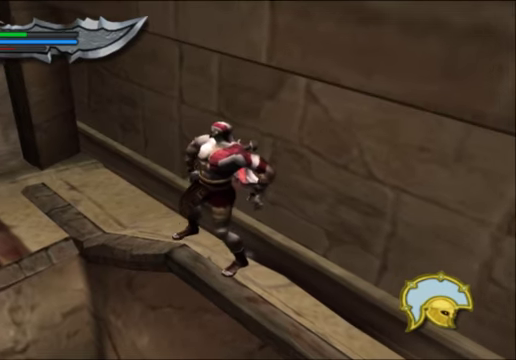
{"buttons": [], "left_stick": "up-left", "right_stick": "center", "events": []}
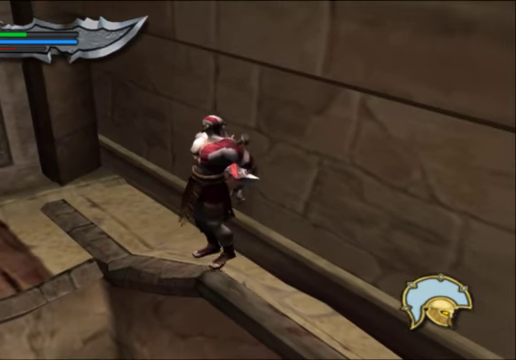
{"buttons": [], "left_stick": "up-left", "right_stick": "center", "events": []}
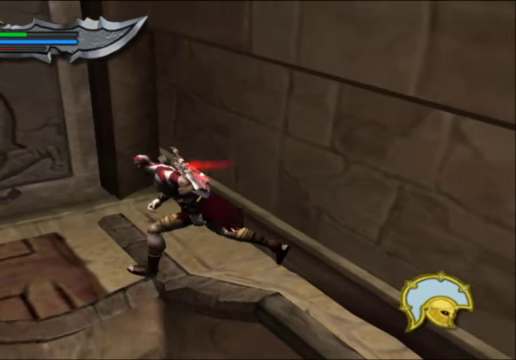
{"buttons": [], "left_stick": "center", "right_stick": "center", "events": [[367, "R2", "down"], [367, "left_stick", "center"], [467, "R2", "up"]]}
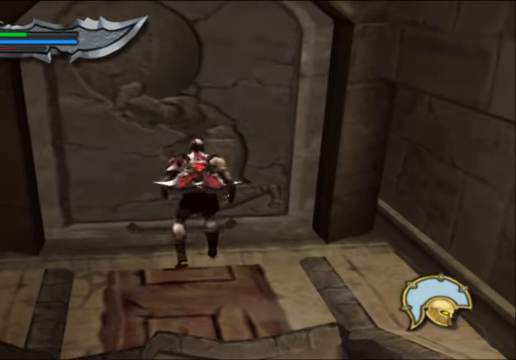
{"buttons": ["R2"], "left_stick": "center", "right_stick": "center", "events": [[34, "R2", "down"], [100, "R2", "up"], [167, "R2", "down"], [267, "R2", "up"], [334, "R2", "down"], [400, "R2", "up"], [500, "R2", "down"]]}
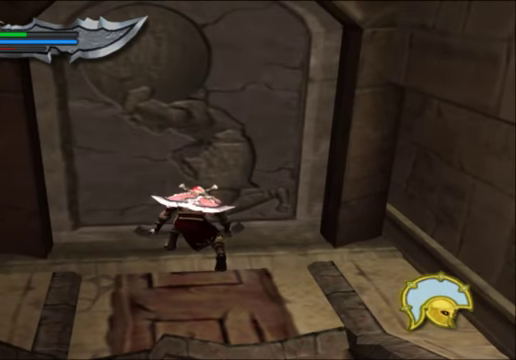
{"buttons": [], "left_stick": "center", "right_stick": "center", "events": [[67, "R2", "up"], [134, "R2", "down"], [200, "R2", "up"], [267, "R2", "down"], [367, "R2", "up"], [434, "R2", "down"], [500, "R2", "up"]]}
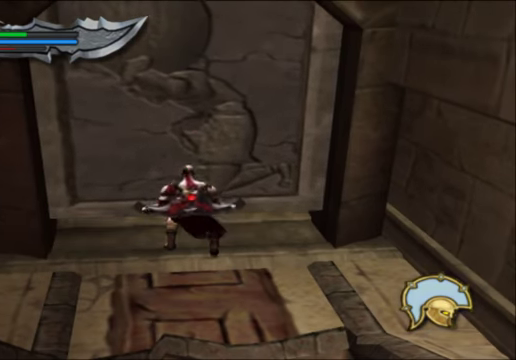
{"buttons": ["R2"], "left_stick": "center", "right_stick": "center", "events": [[67, "R2", "down"], [267, "R2", "up"], [300, "R2", "down"]]}
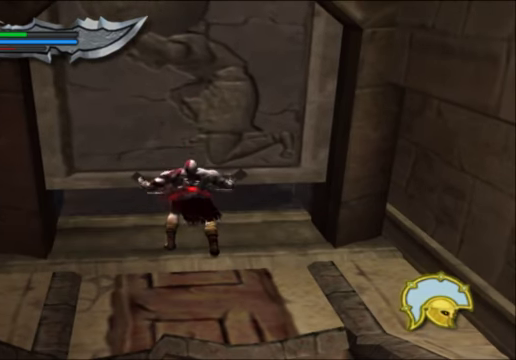
{"buttons": ["R2"], "left_stick": "center", "right_stick": "center", "events": [[67, "R2", "up"], [134, "R2", "down"], [234, "R2", "up"], [300, "R2", "down"], [367, "R2", "up"], [434, "R2", "down"]]}
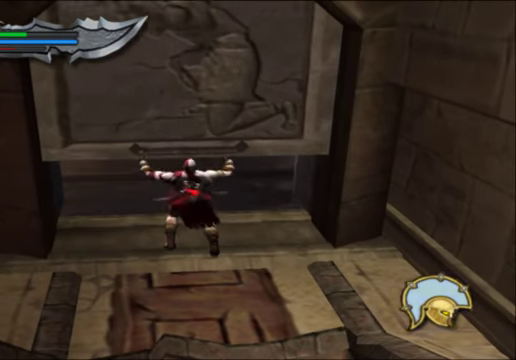
{"buttons": [], "left_stick": "center", "right_stick": "center", "events": [[200, "R2", "up"], [267, "R2", "down"], [500, "R2", "up"]]}
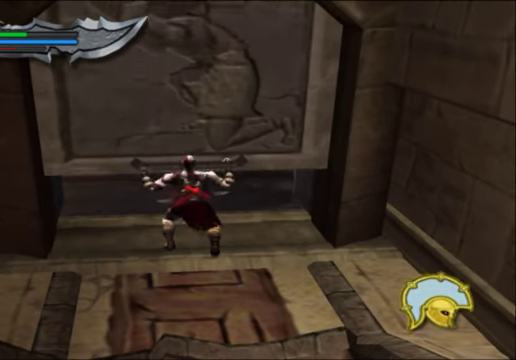
{"buttons": [], "left_stick": "up-left", "right_stick": "center", "events": [[67, "R2", "down"], [400, "left_stick", "up-left"], [467, "R2", "up"]]}
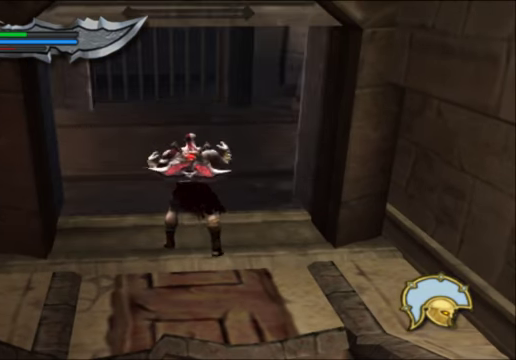
{"buttons": [], "left_stick": "up", "right_stick": "center", "events": [[434, "left_stick", "up"]]}
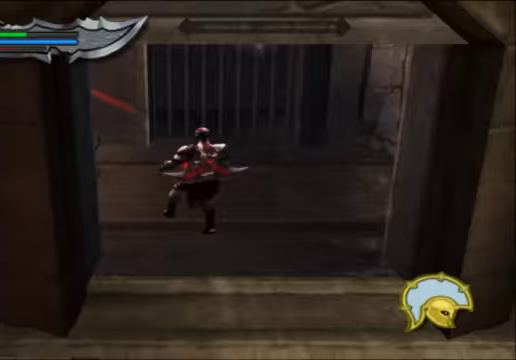
{"buttons": [], "left_stick": "up-left", "right_stick": "center", "events": [[367, "left_stick", "up-left"]]}
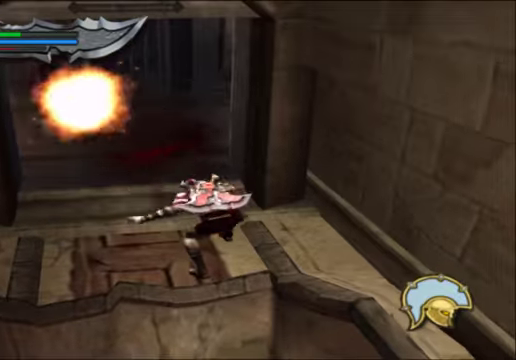
{"buttons": [], "left_stick": "up-left", "right_stick": "center", "events": [[133, "right_stick", "up"], [467, "right_stick", "center"]]}